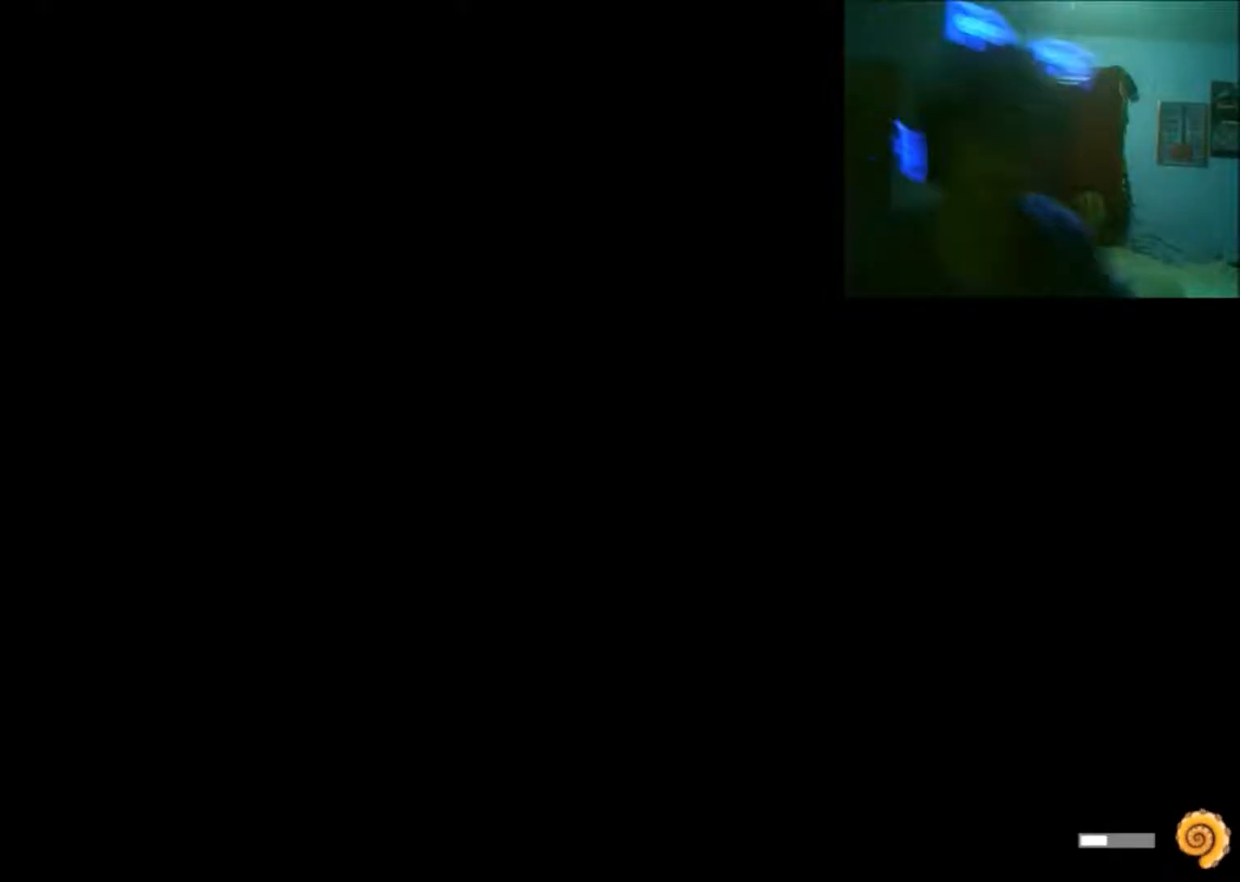
Gameplay with a controller (Xbox layout); each line is a JSON object with the inputs held at the frame after it. "events" lists button and stick changes between this image and that frame as [ms after this image, input, new state], when the widget could be followed in between. Not read: L2 L3 R2 R3.
{"buttons": [], "left_stick": "center", "right_stick": "center", "events": []}
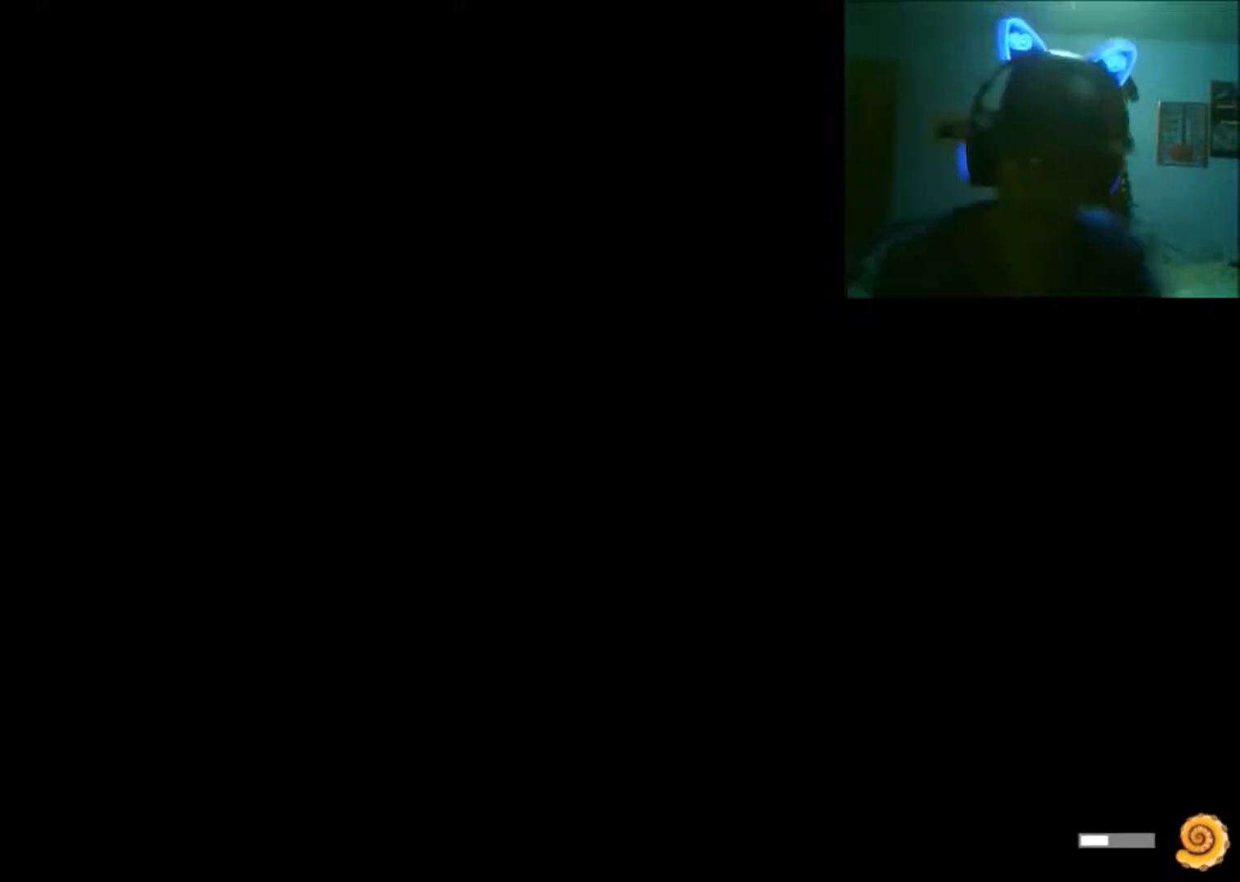
{"buttons": [], "left_stick": "center", "right_stick": "center", "events": []}
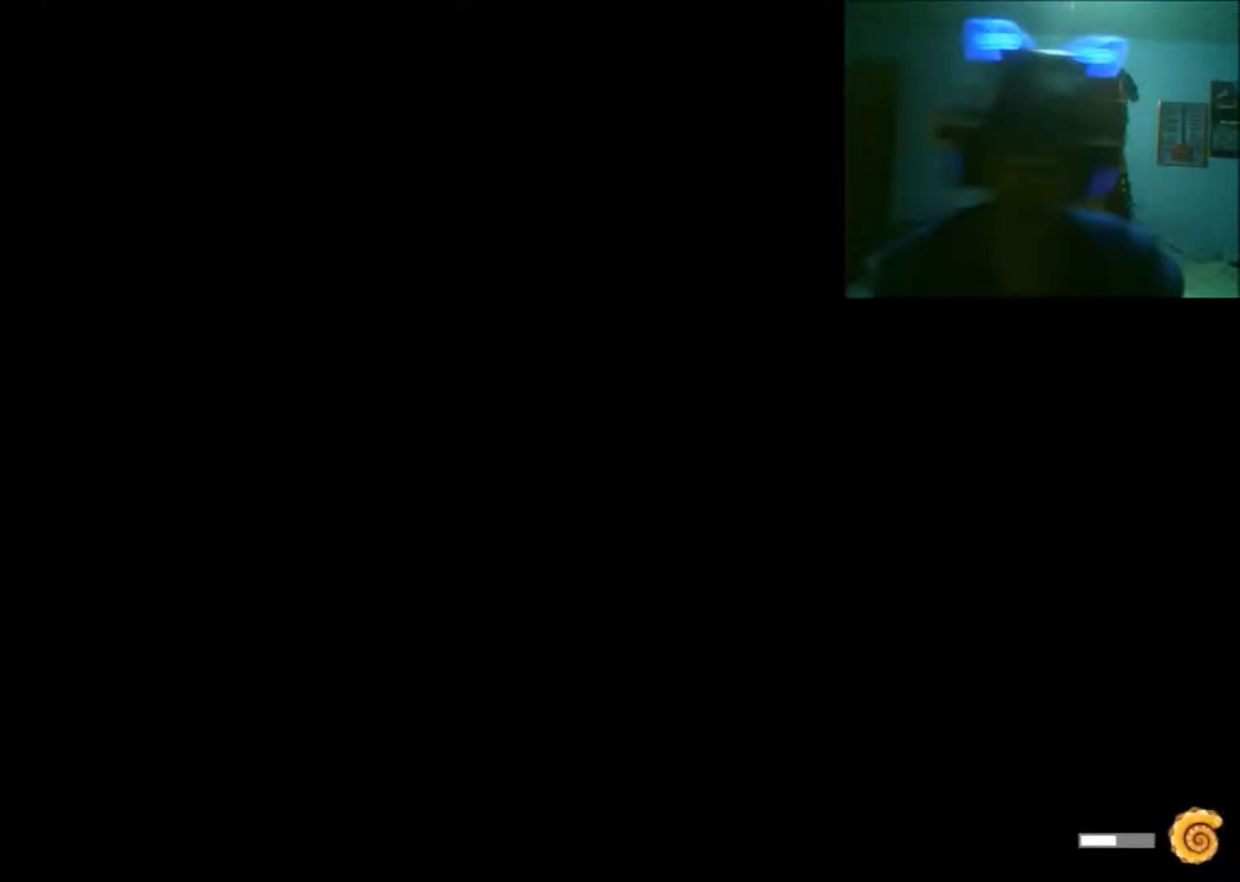
{"buttons": [], "left_stick": "down", "right_stick": "center", "events": [[300, "left_stick", "down"]]}
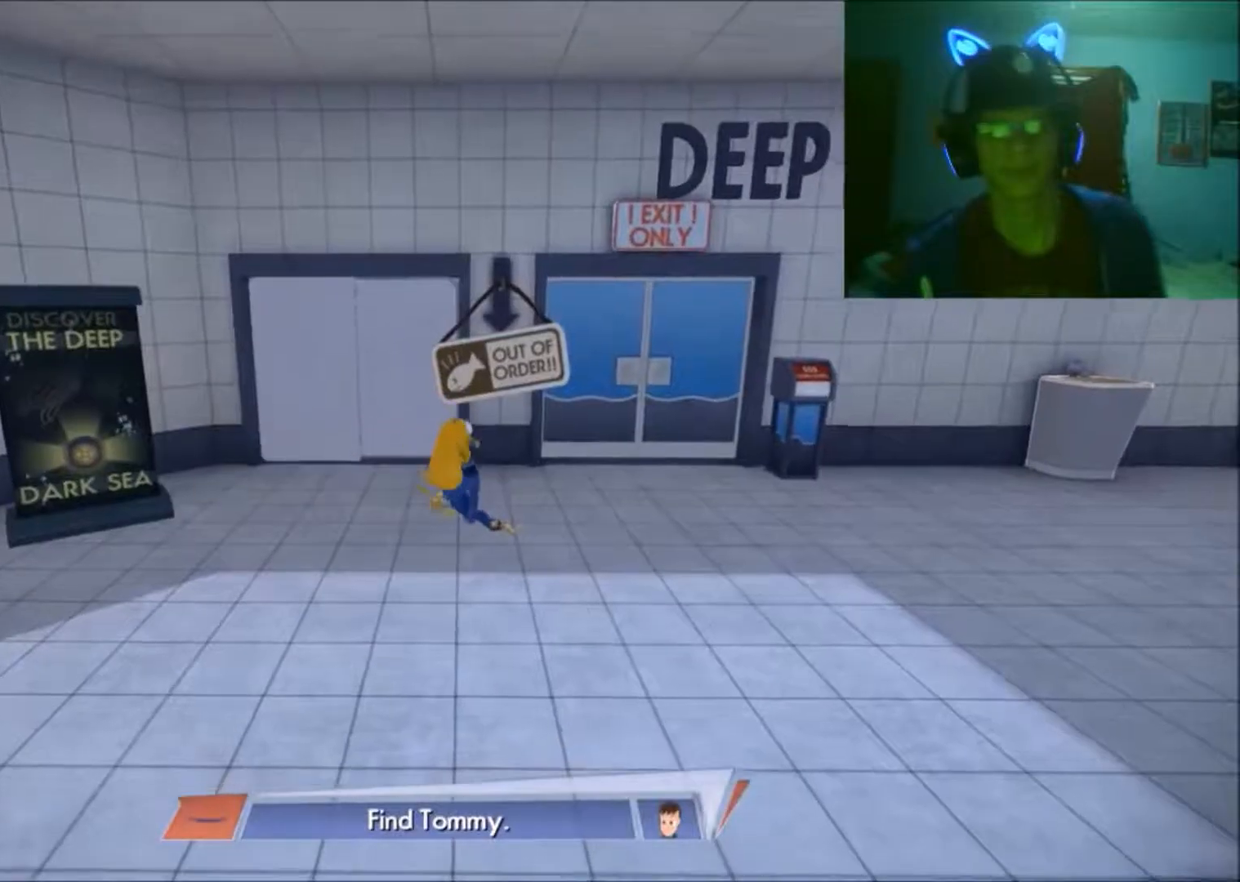
{"buttons": [], "left_stick": "down", "right_stick": "center", "events": []}
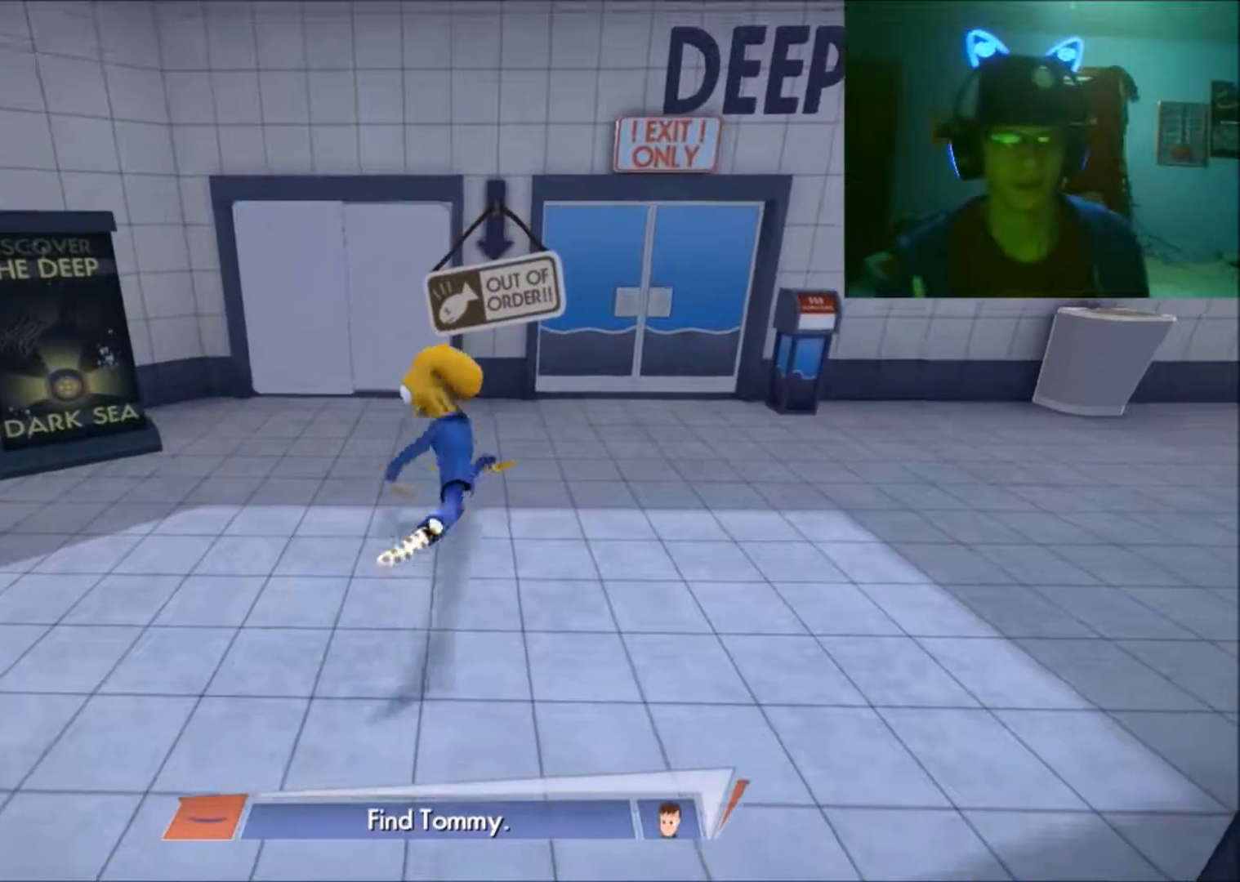
{"buttons": [], "left_stick": "right", "right_stick": "center", "events": [[217, "left_stick", "down-right"], [367, "left_stick", "right"]]}
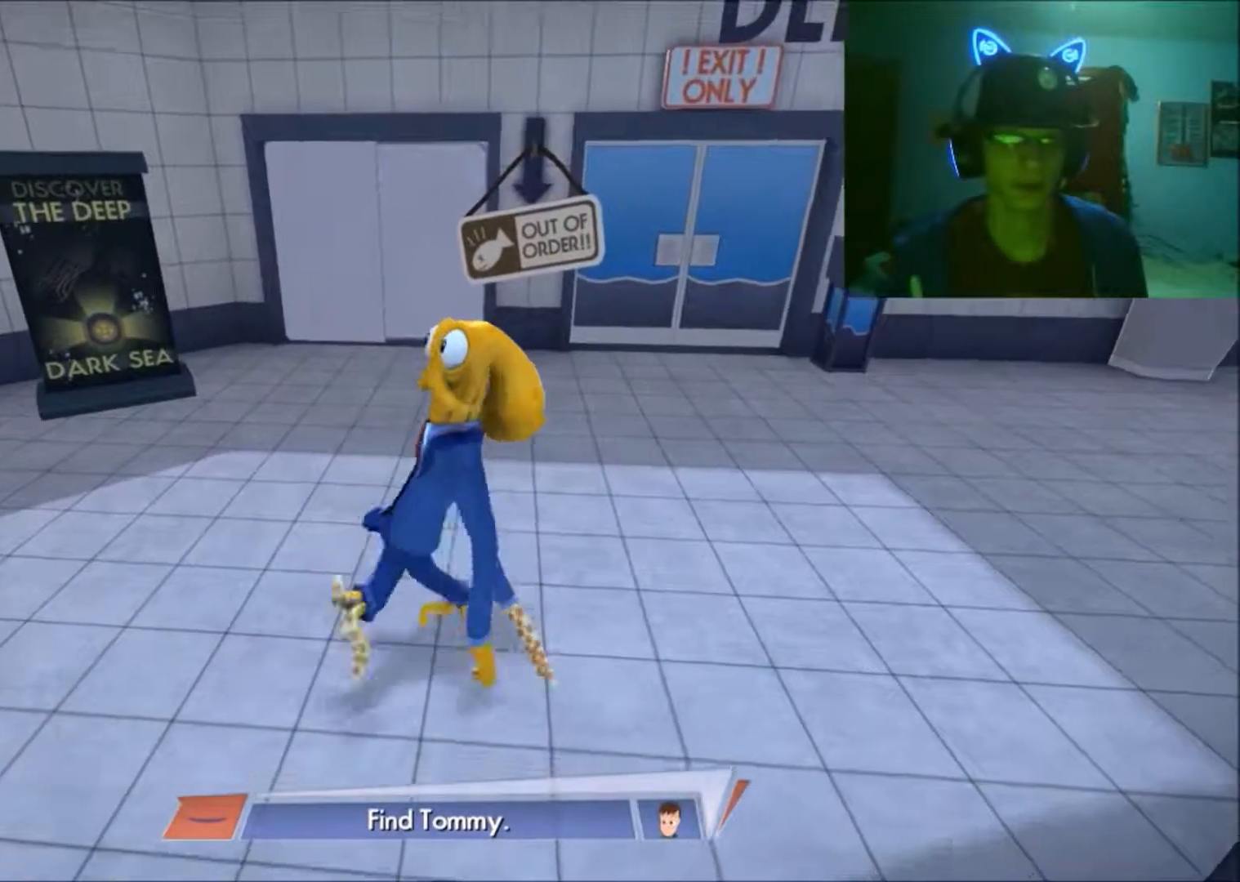
{"buttons": [], "left_stick": "up-right", "right_stick": "center", "events": [[267, "left_stick", "up-right"]]}
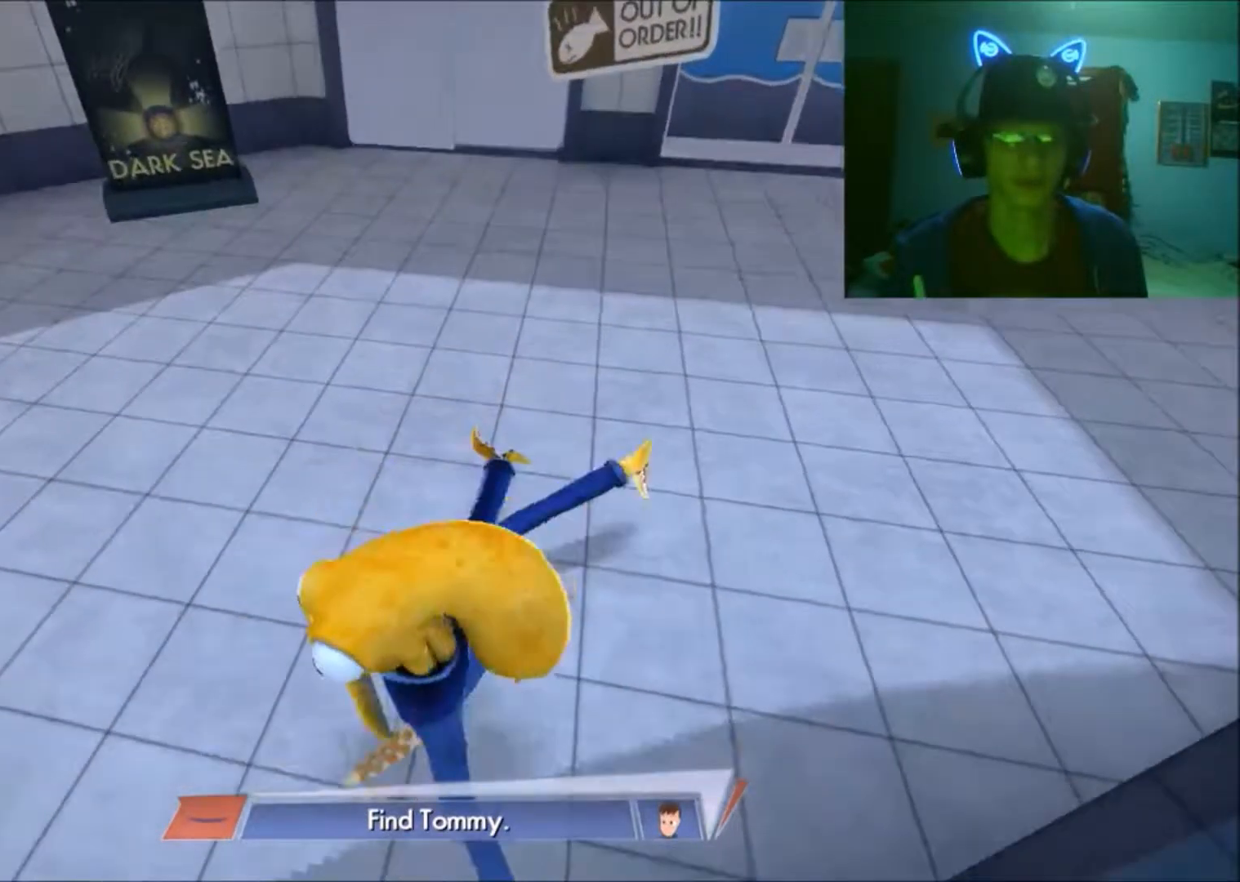
{"buttons": [], "left_stick": "up-right", "right_stick": "center", "events": []}
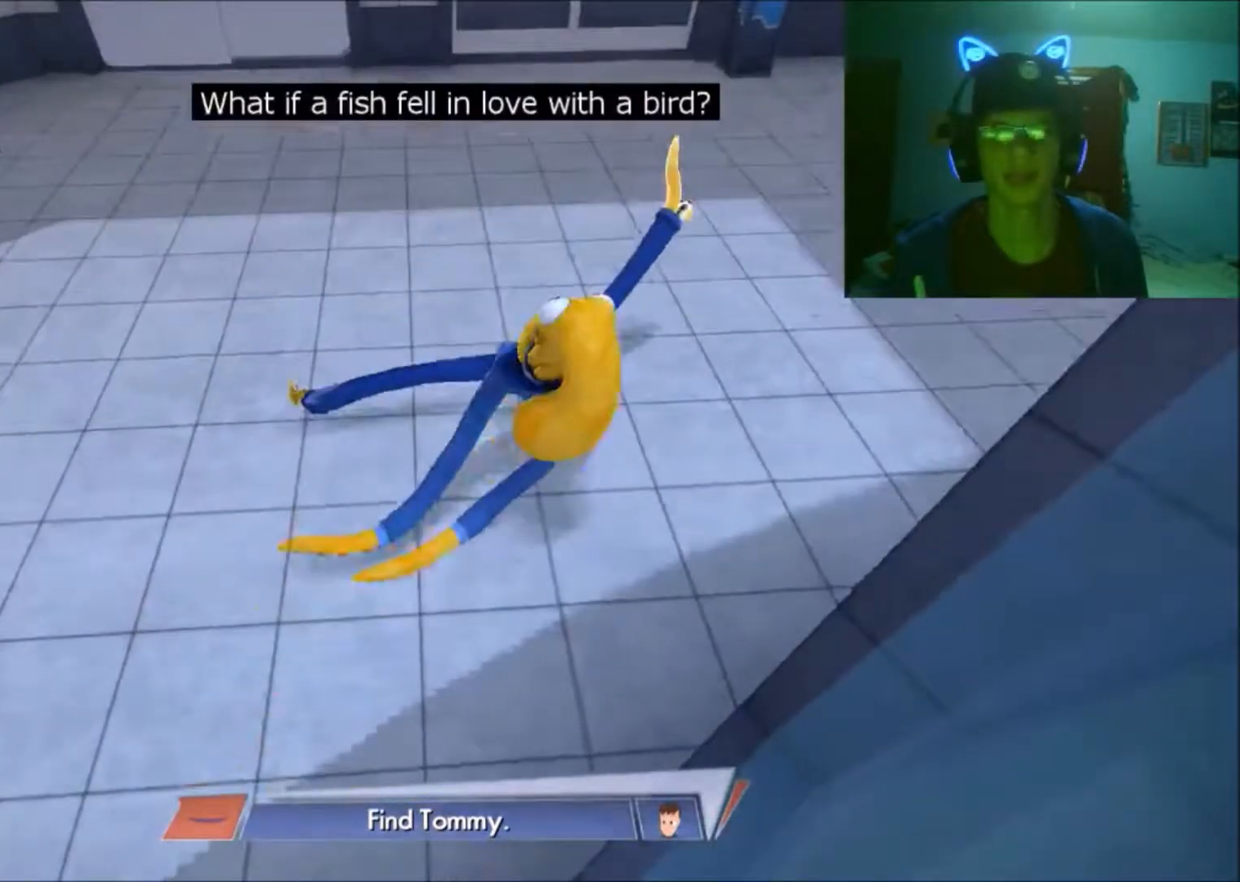
{"buttons": [], "left_stick": "right", "right_stick": "center", "events": [[467, "left_stick", "right"]]}
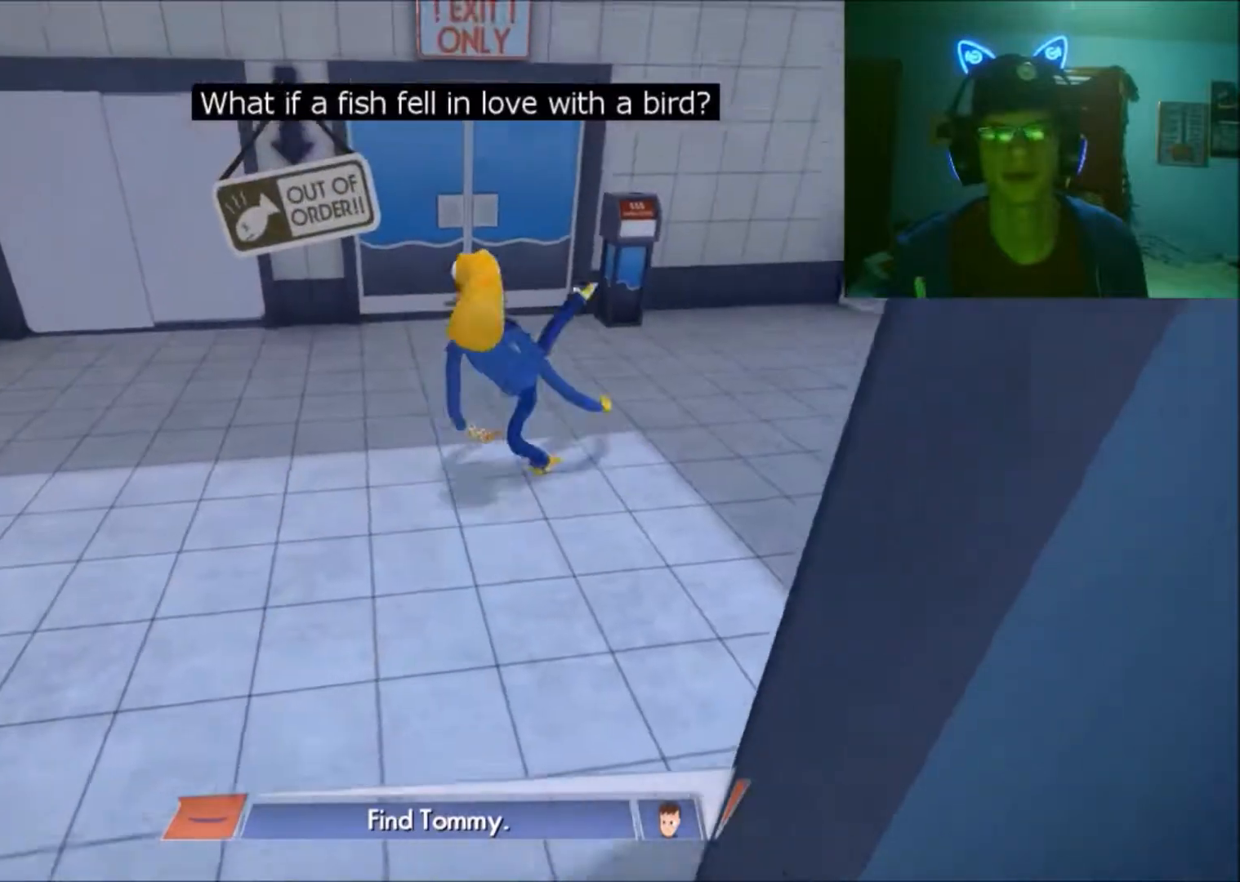
{"buttons": [], "left_stick": "down-left", "right_stick": "center", "events": [[167, "left_stick", "down"], [217, "left_stick", "down-left"]]}
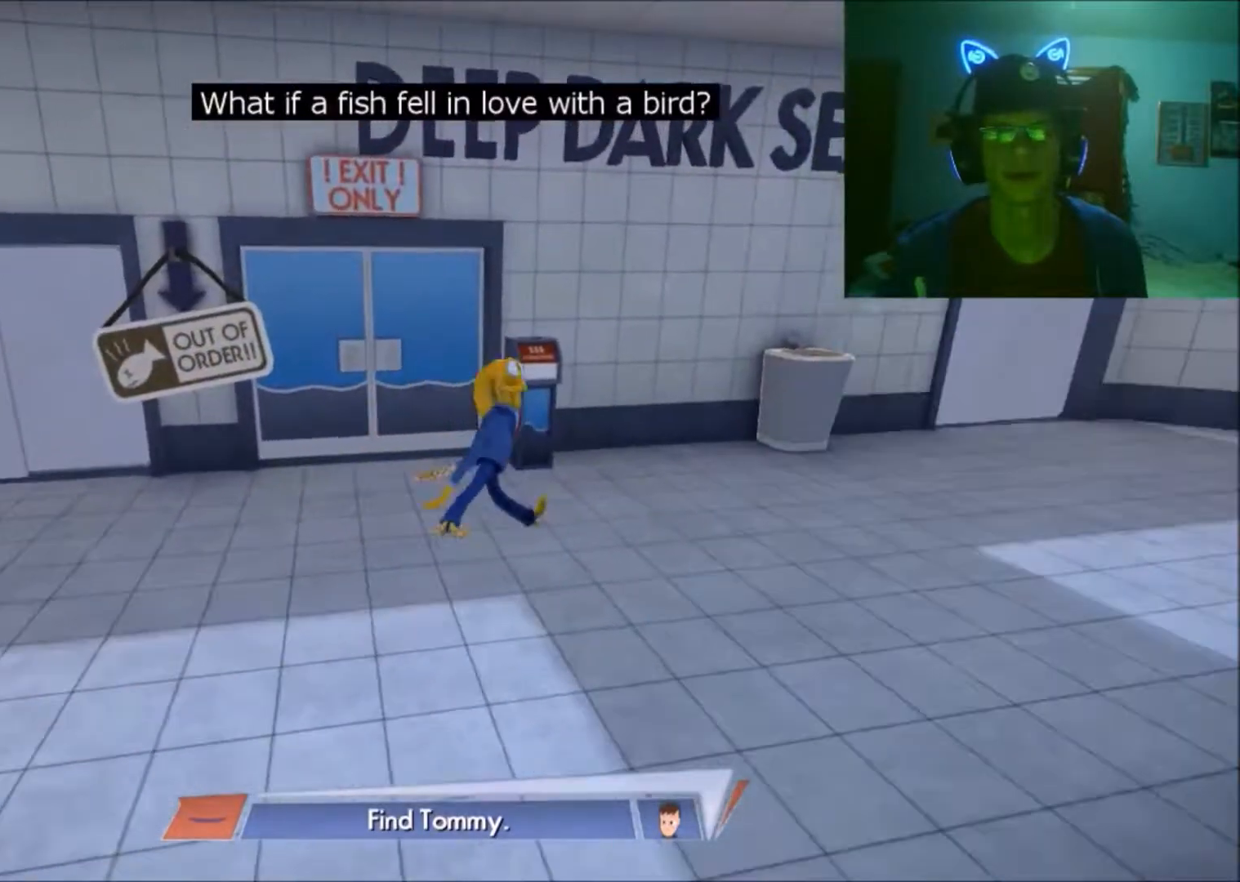
{"buttons": [], "left_stick": "down-left", "right_stick": "center", "events": []}
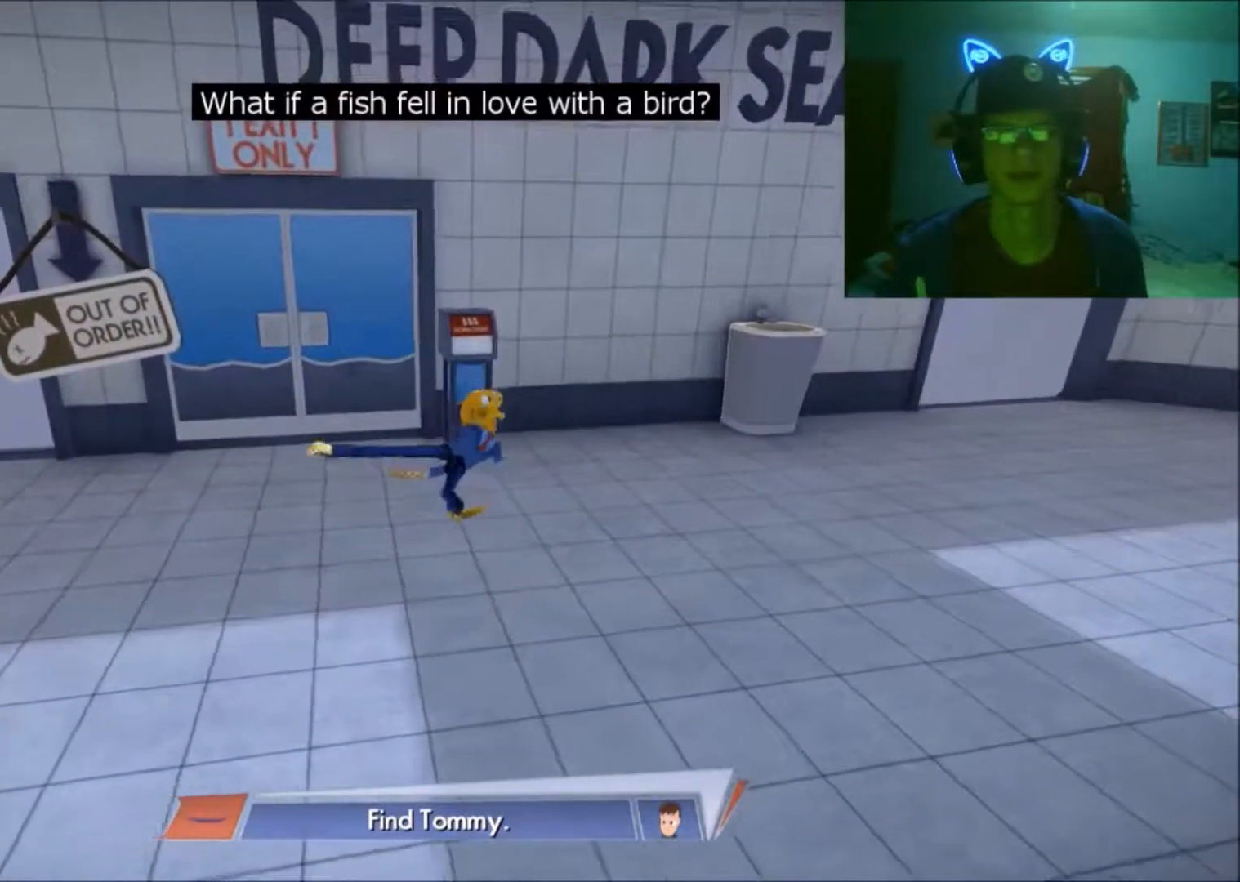
{"buttons": [], "left_stick": "down-left", "right_stick": "center", "events": []}
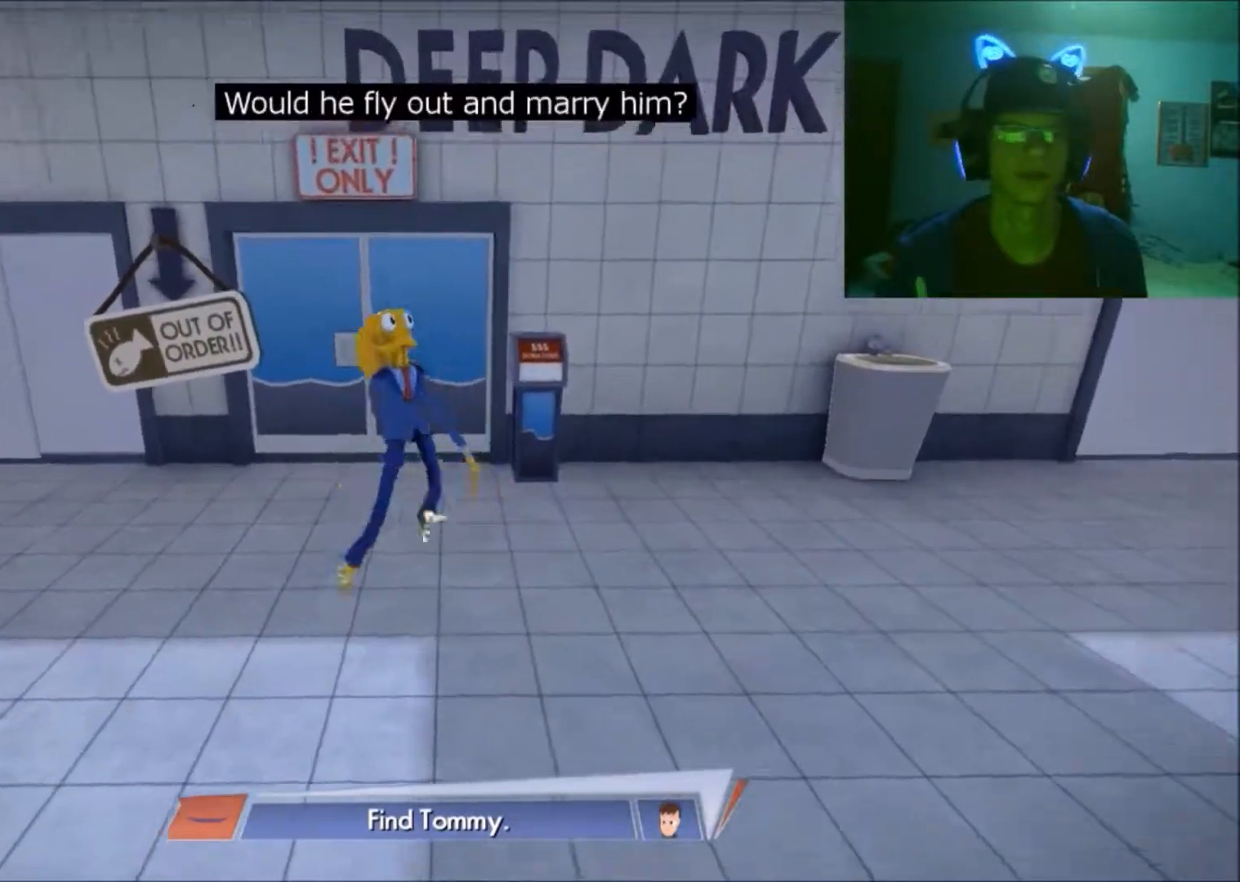
{"buttons": [], "left_stick": "down-left", "right_stick": "center", "events": []}
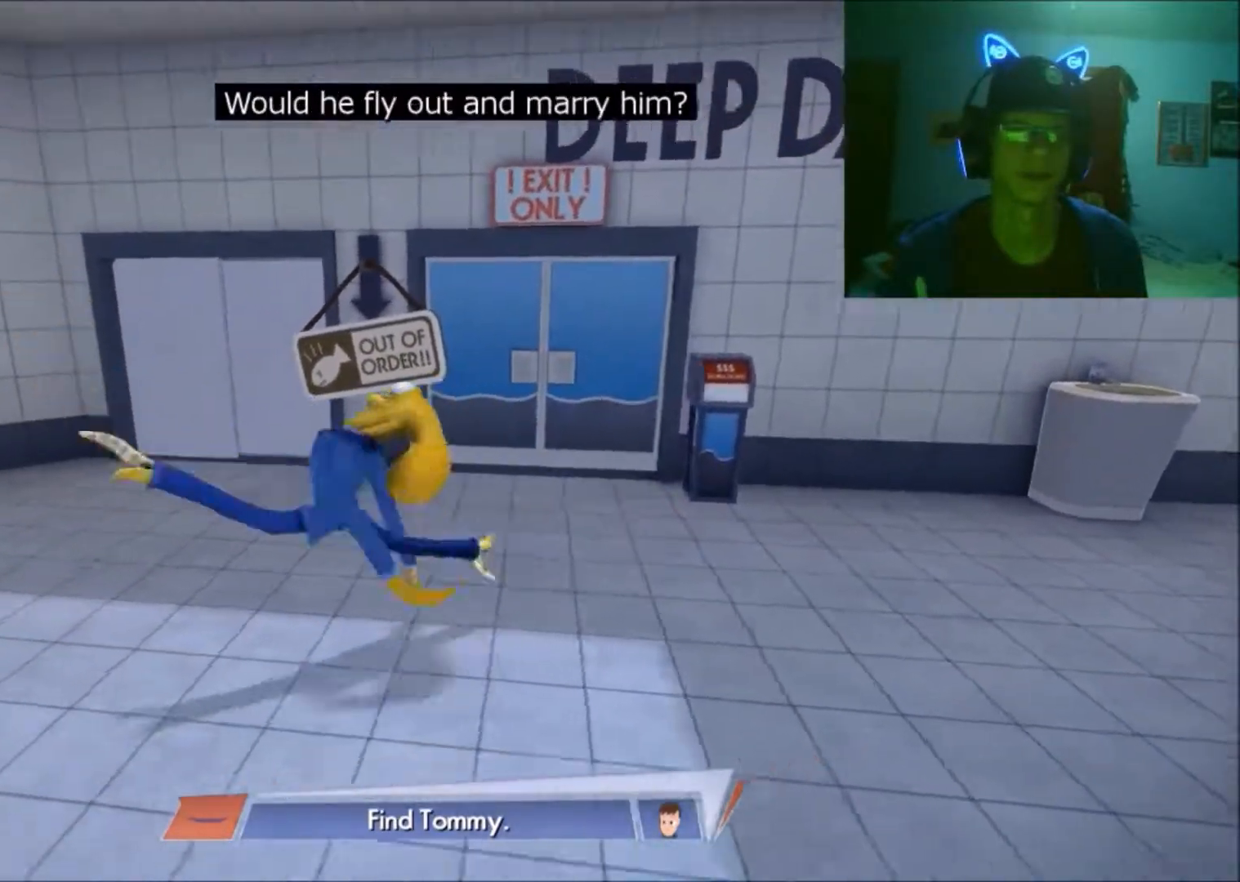
{"buttons": [], "left_stick": "down-left", "right_stick": "center", "events": []}
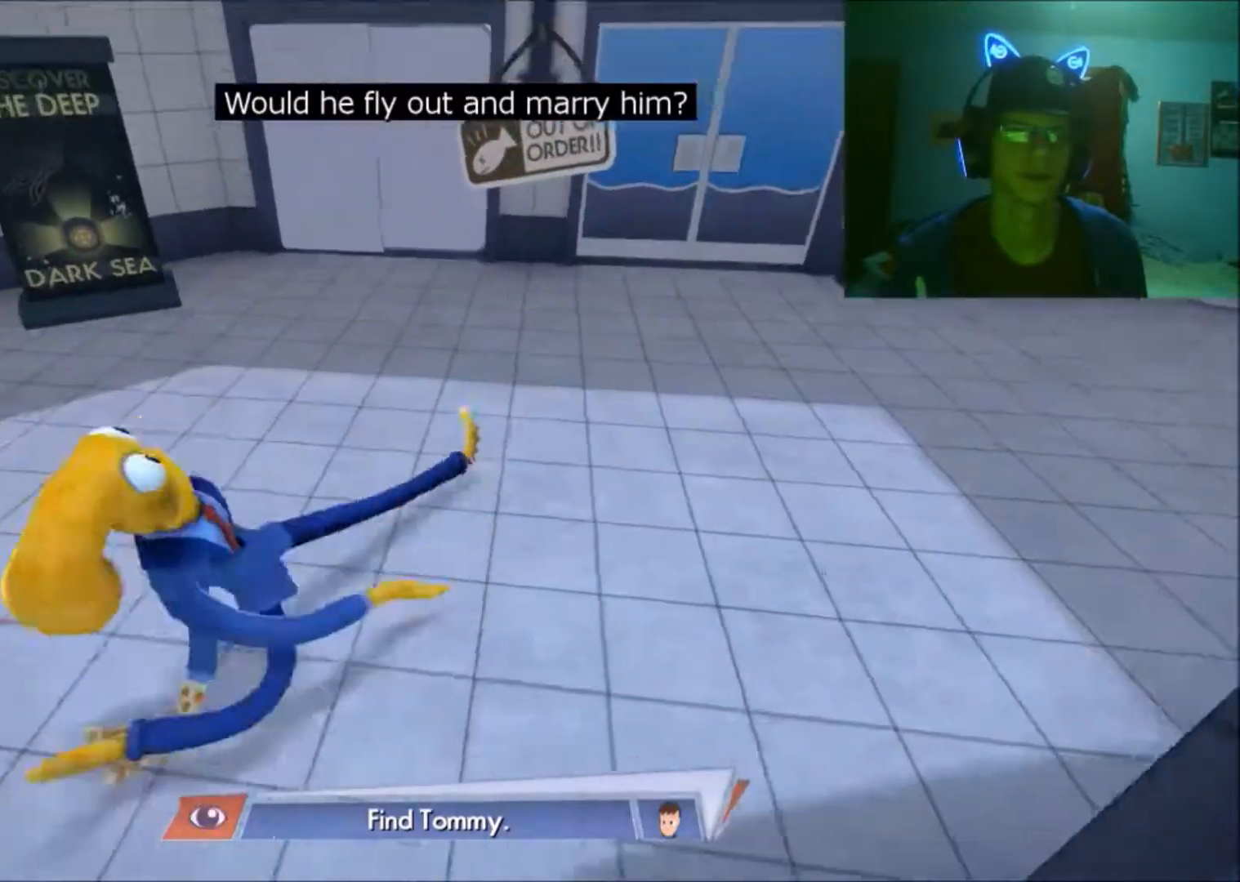
{"buttons": [], "left_stick": "center", "right_stick": "center", "events": [[133, "left_stick", "center"]]}
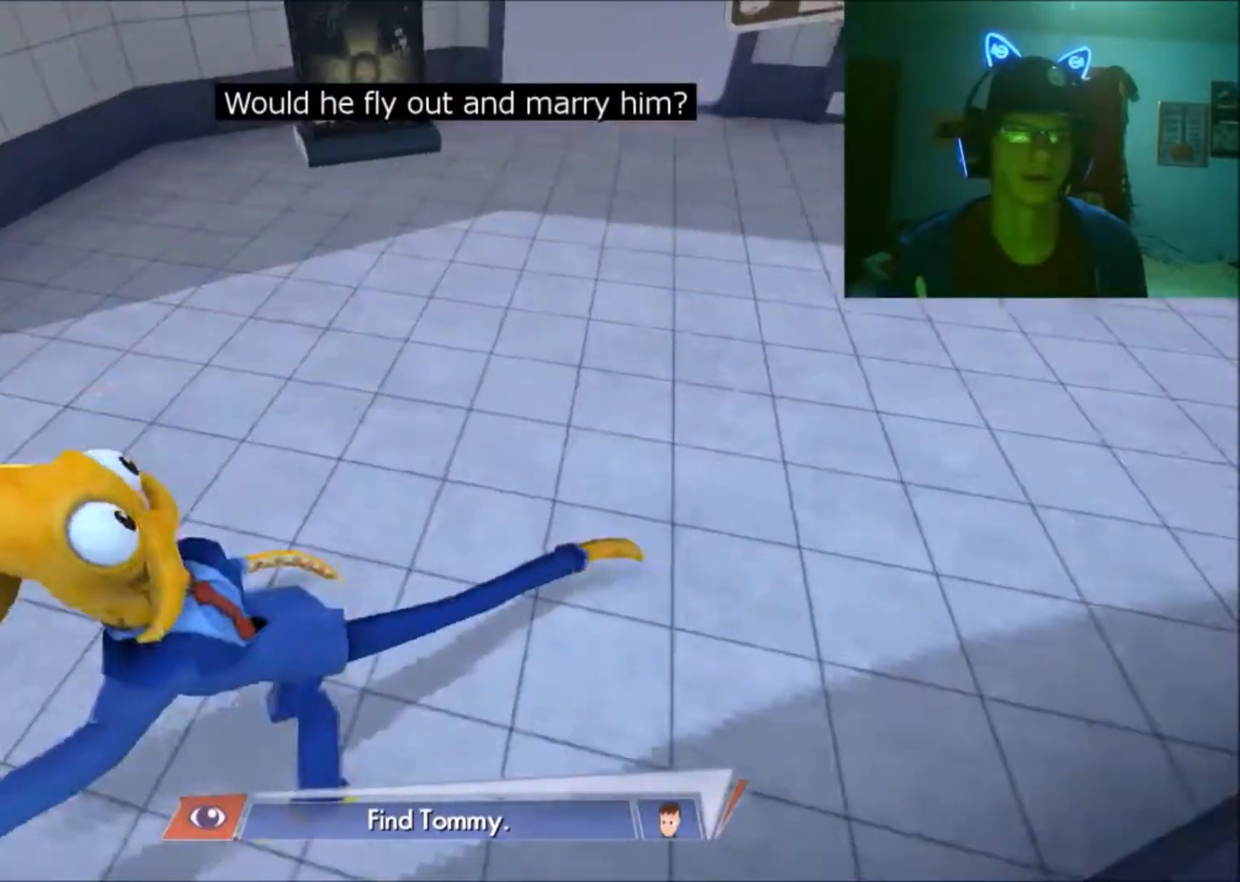
{"buttons": [], "left_stick": "center", "right_stick": "left", "events": [[67, "right_stick", "left"]]}
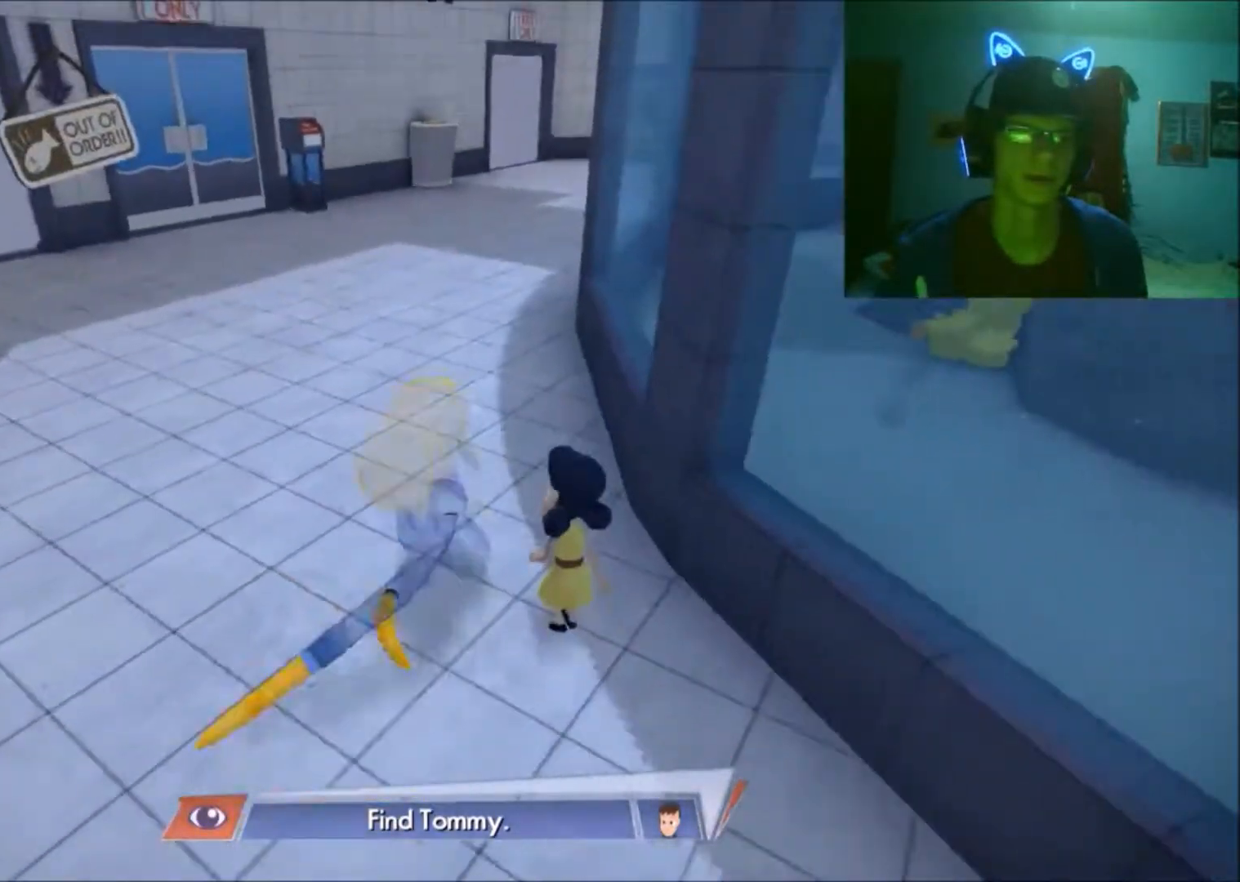
{"buttons": [], "left_stick": "center", "right_stick": "center"}
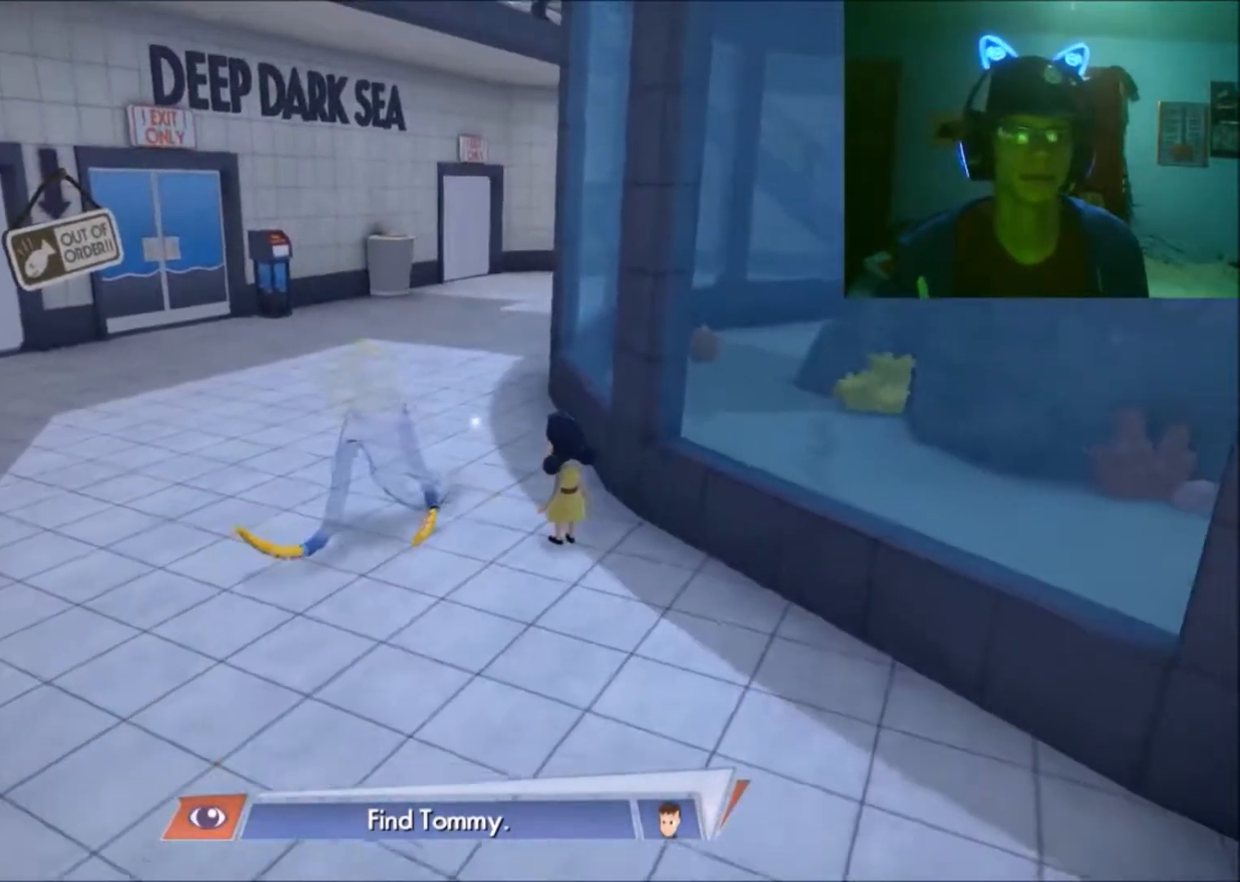
{"buttons": [], "left_stick": "center", "right_stick": "center", "events": [[67, "right_stick", "right"], [283, "right_stick", "center"]]}
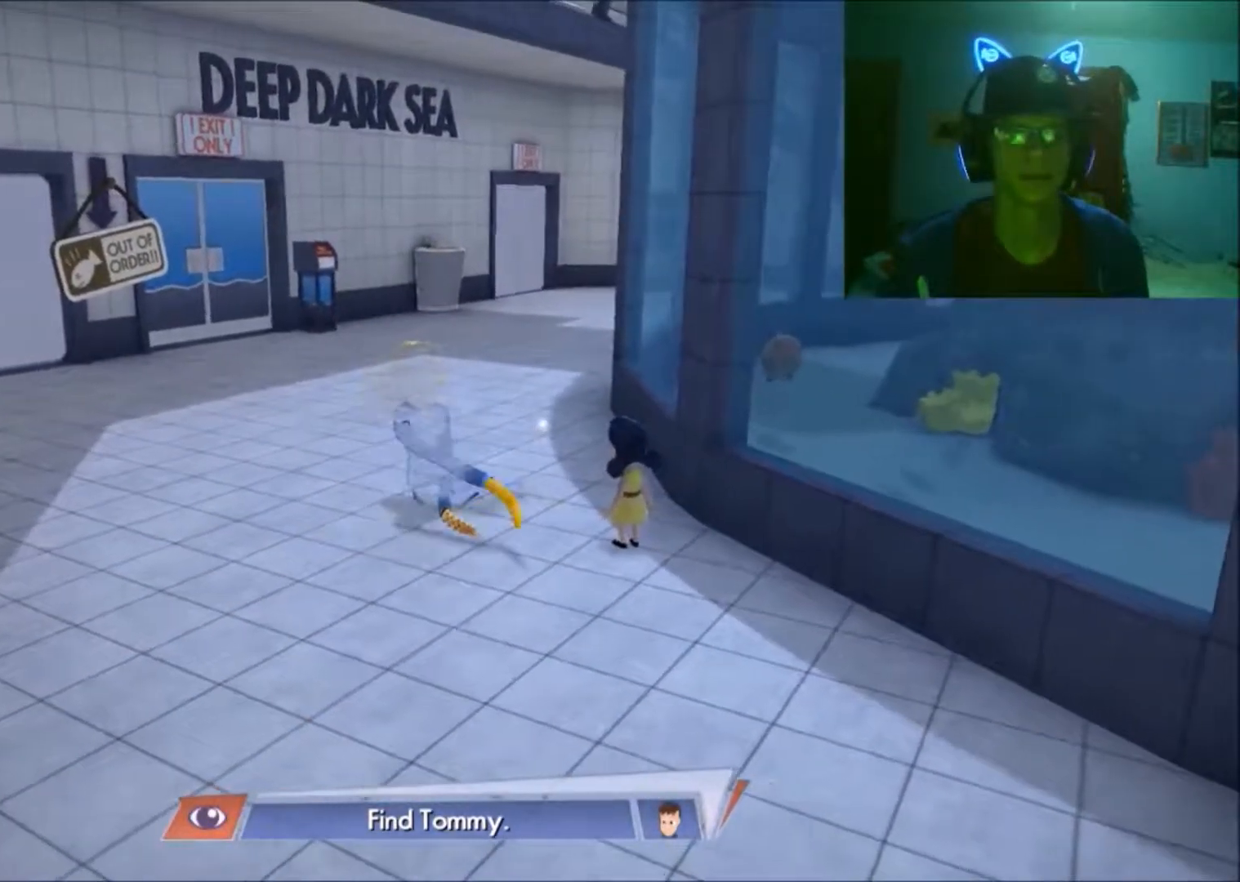
{"buttons": [], "left_stick": "center", "right_stick": "center", "events": []}
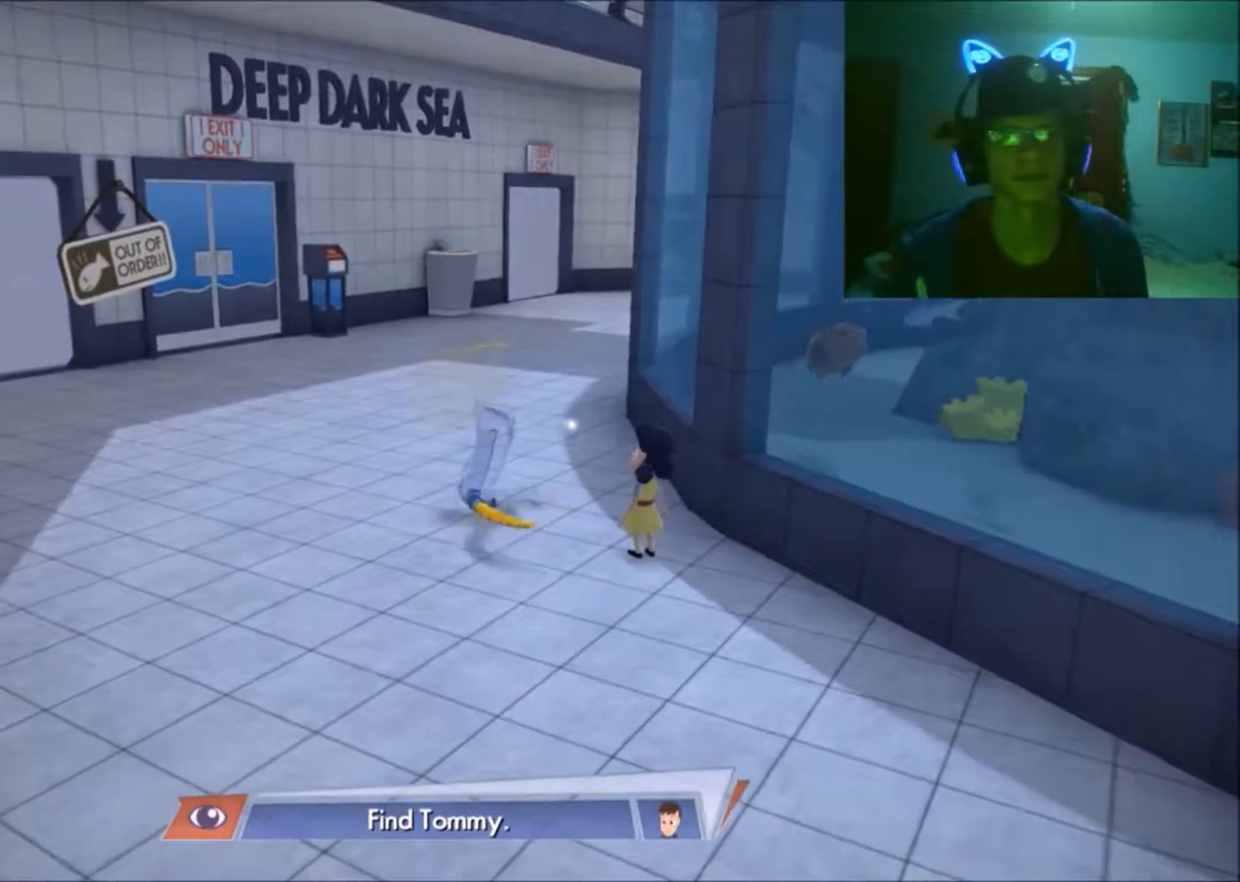
{"buttons": [], "left_stick": "down", "right_stick": "center", "events": [[467, "left_stick", "down"]]}
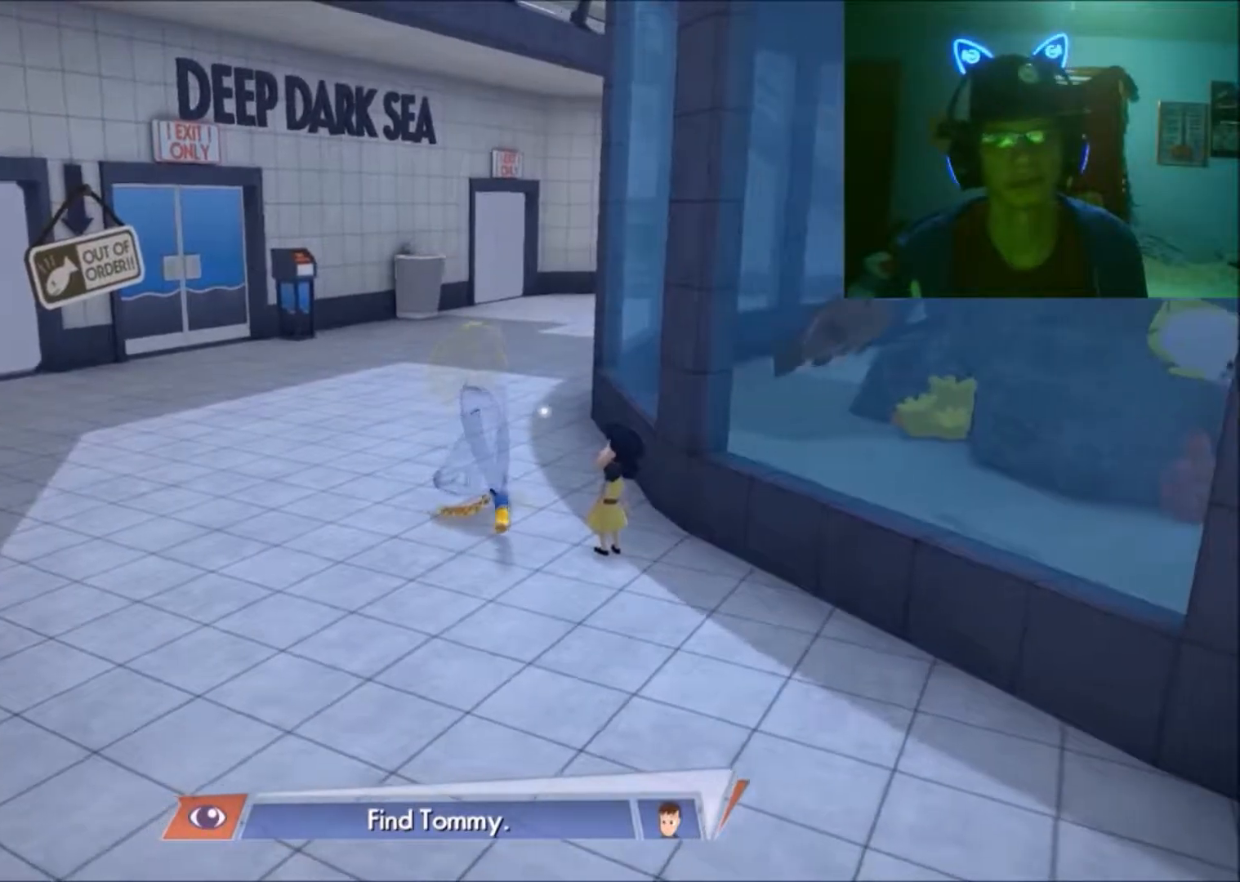
{"buttons": [], "left_stick": "down", "right_stick": "center", "events": []}
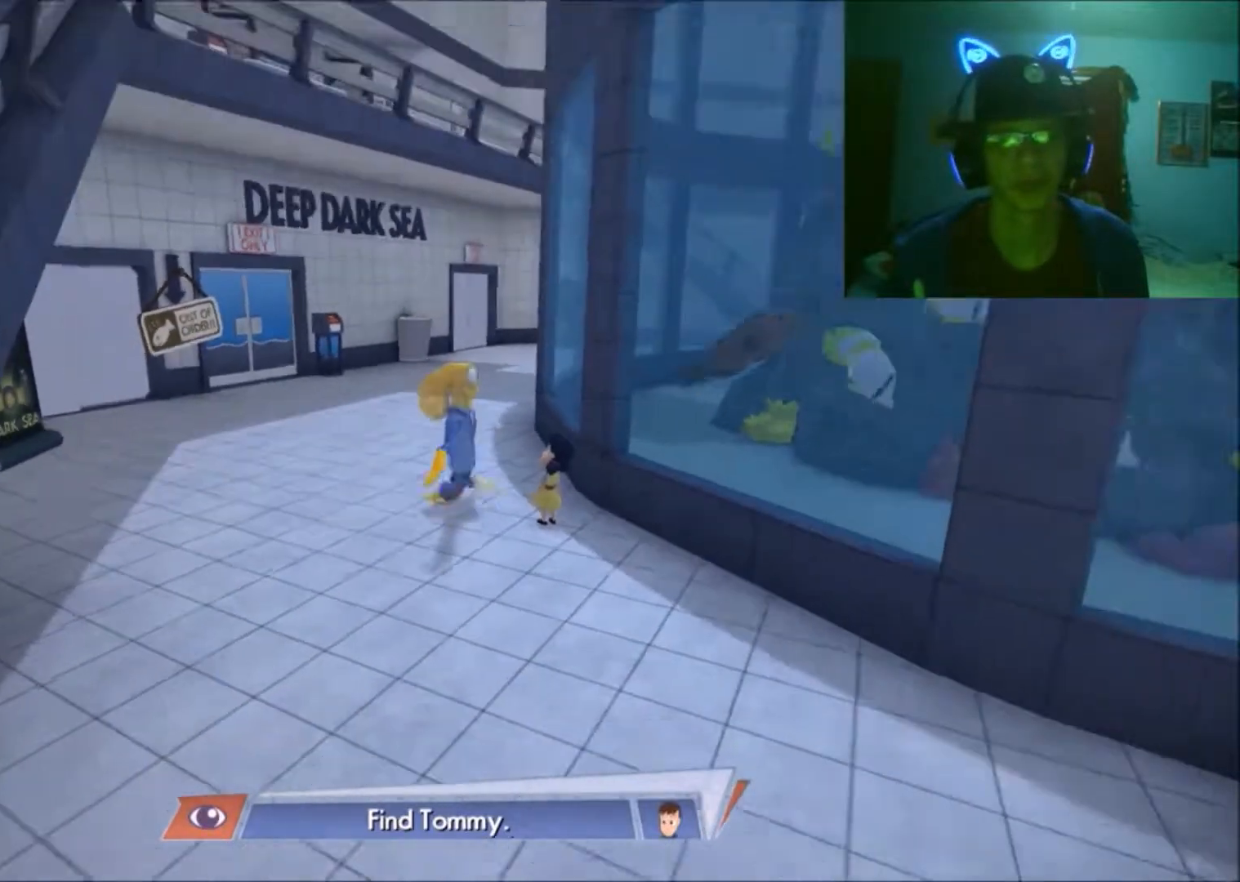
{"buttons": [], "left_stick": "down-right", "right_stick": "center", "events": [[467, "left_stick", "down-right"]]}
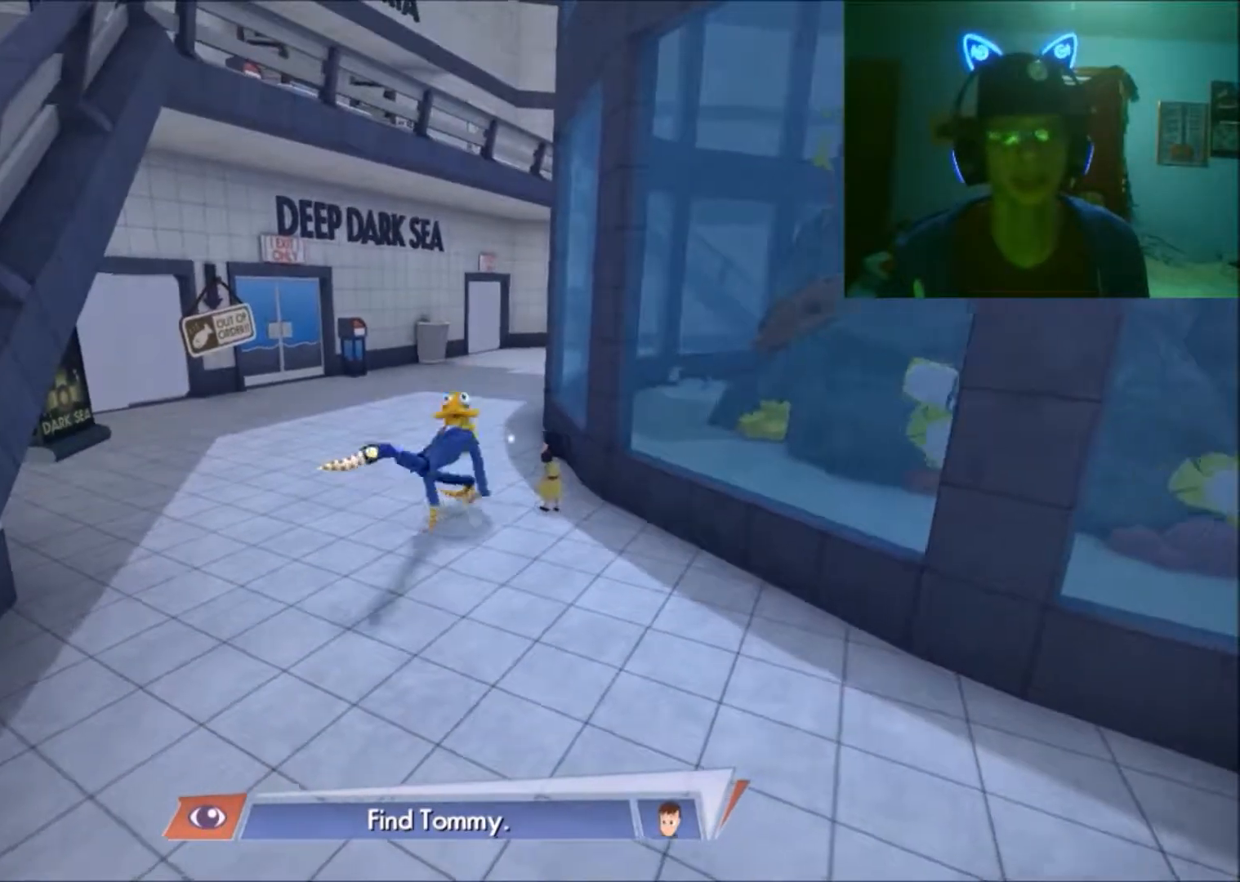
{"buttons": [], "left_stick": "down-right", "right_stick": "center", "events": []}
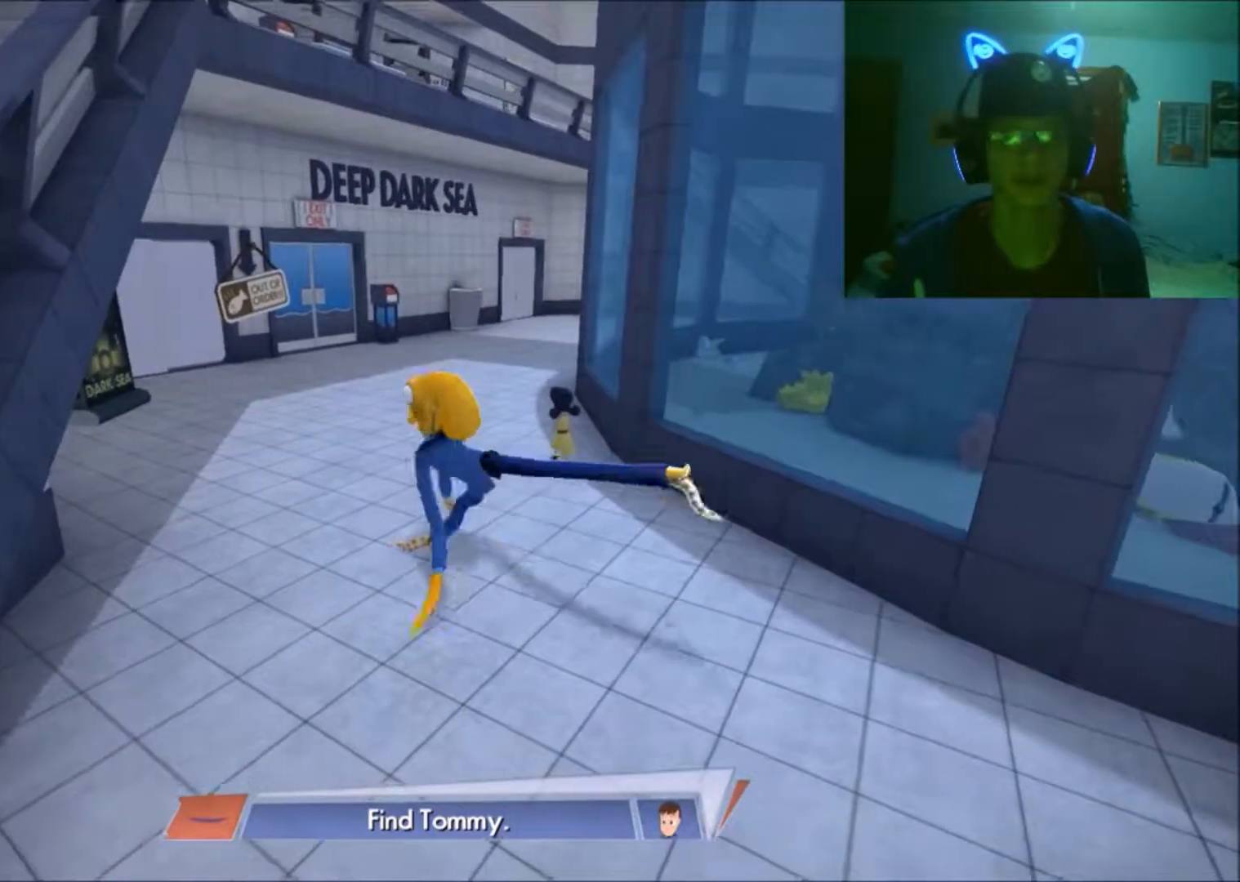
{"buttons": [], "left_stick": "right", "right_stick": "center", "events": [[33, "left_stick", "right"]]}
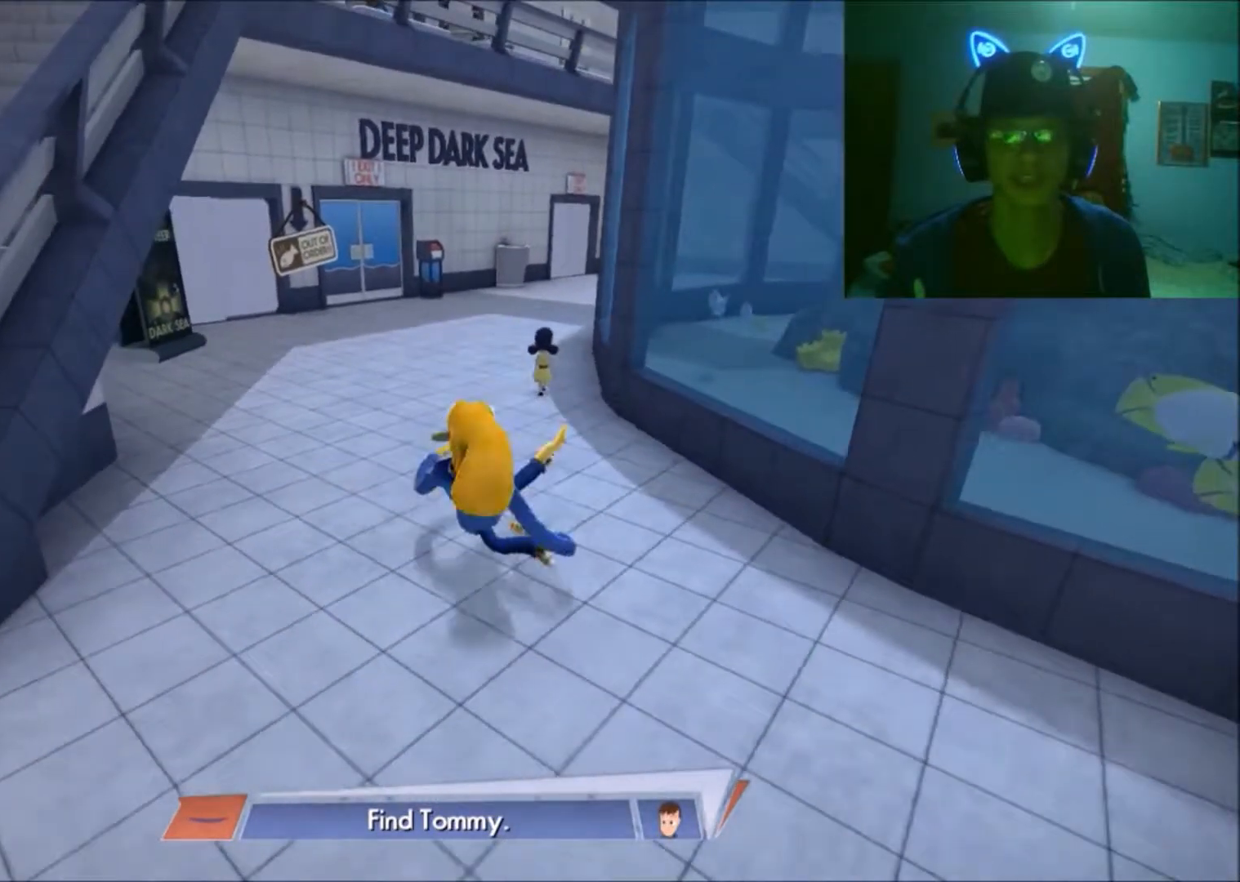
{"buttons": [], "left_stick": "down-right", "right_stick": "center", "events": [[217, "left_stick", "down-right"]]}
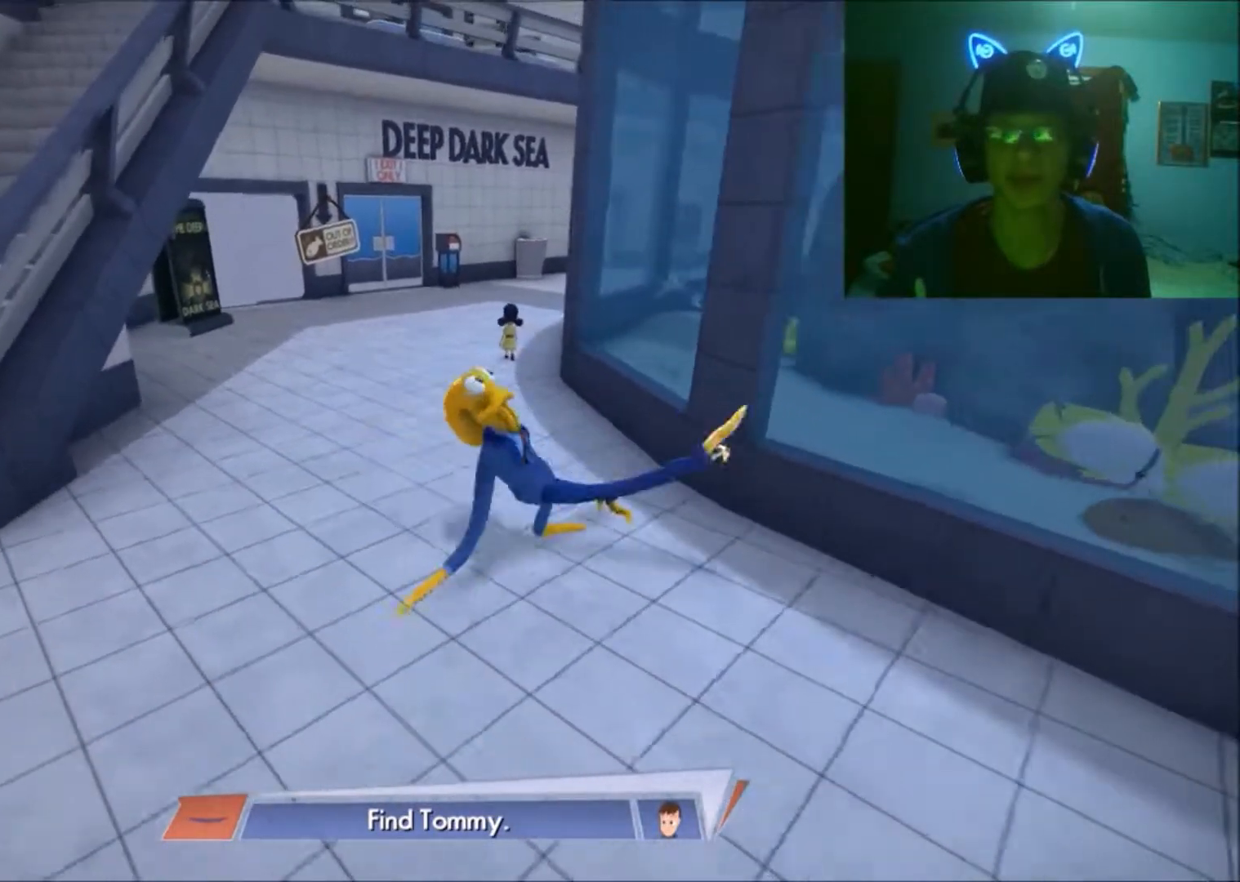
{"buttons": [], "left_stick": "down-right", "right_stick": "center", "events": []}
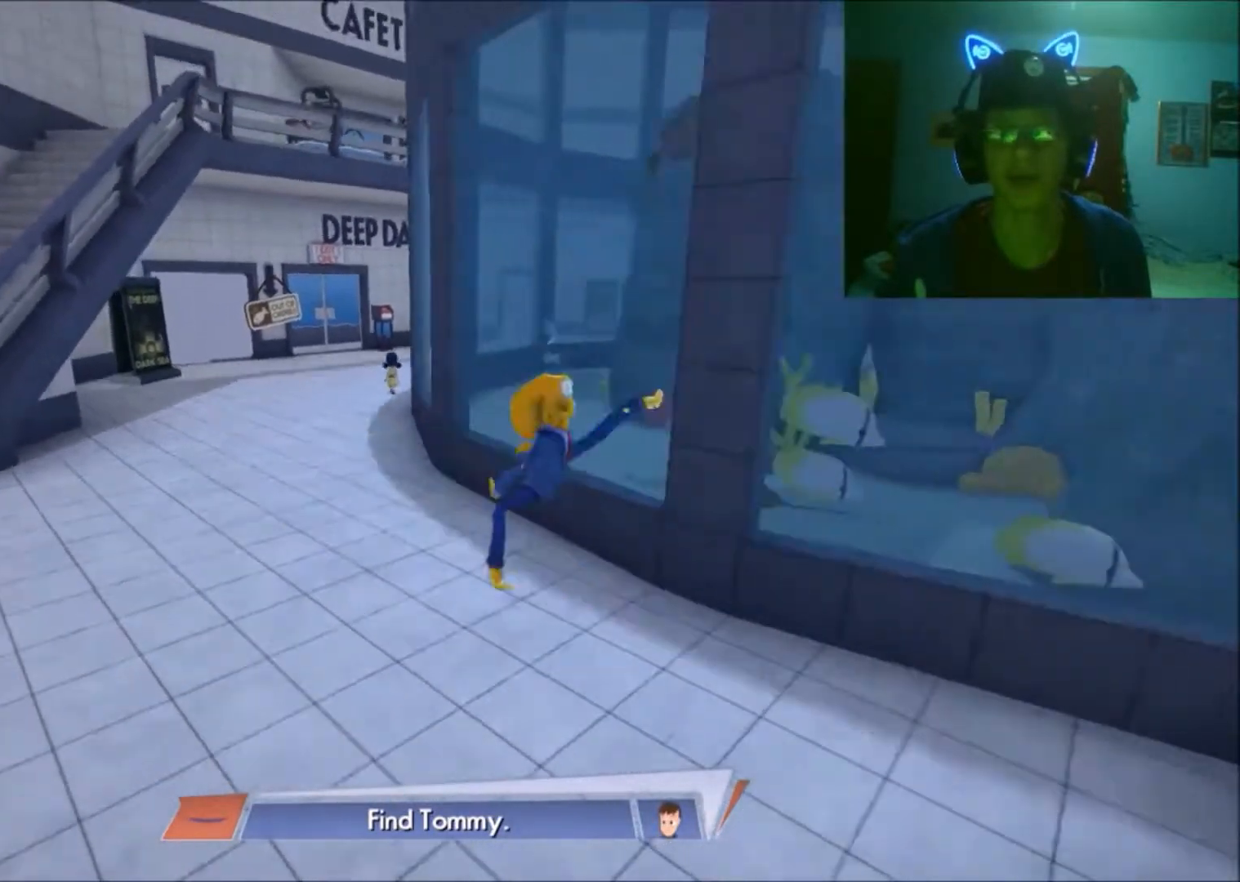
{"buttons": [], "left_stick": "down-right", "right_stick": "center", "events": []}
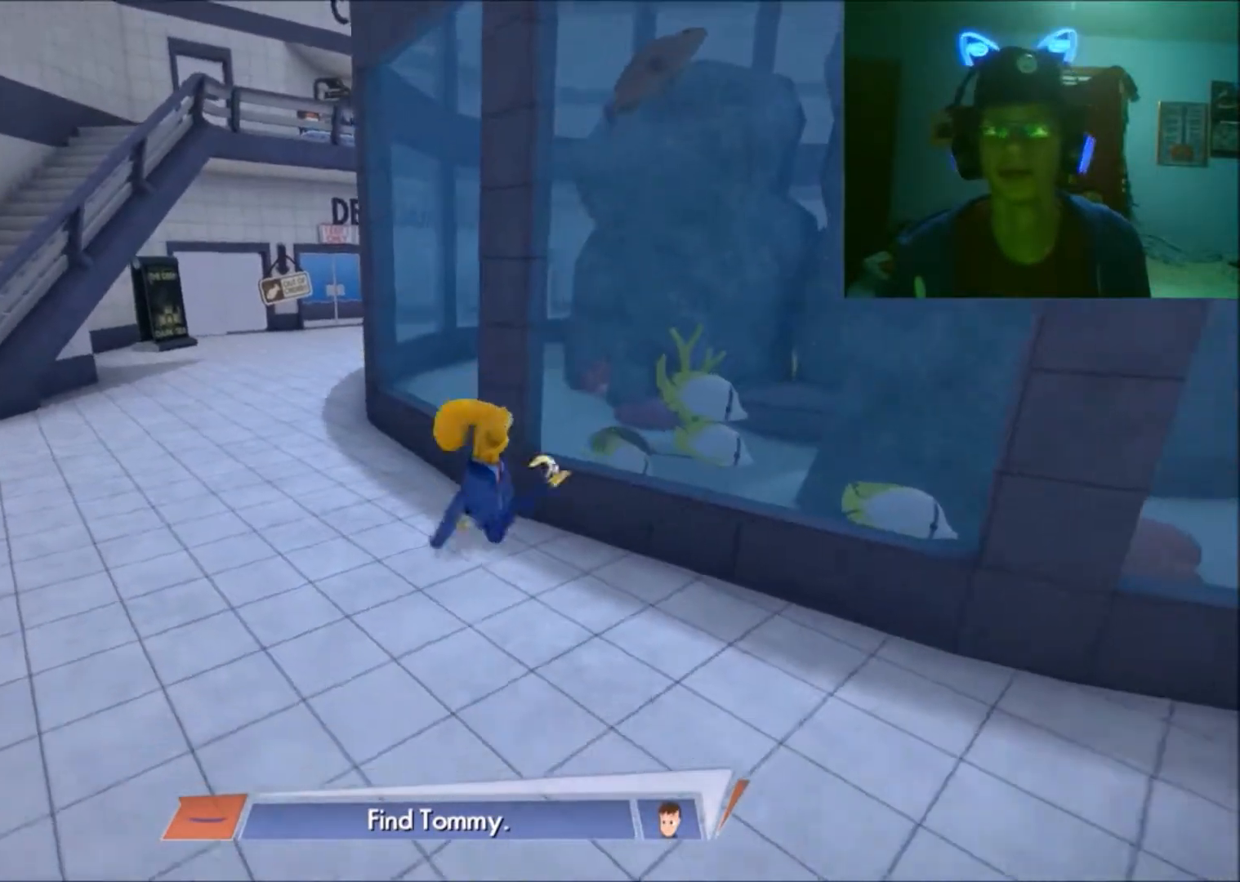
{"buttons": [], "left_stick": "down-left", "right_stick": "center", "events": [[217, "left_stick", "down-left"]]}